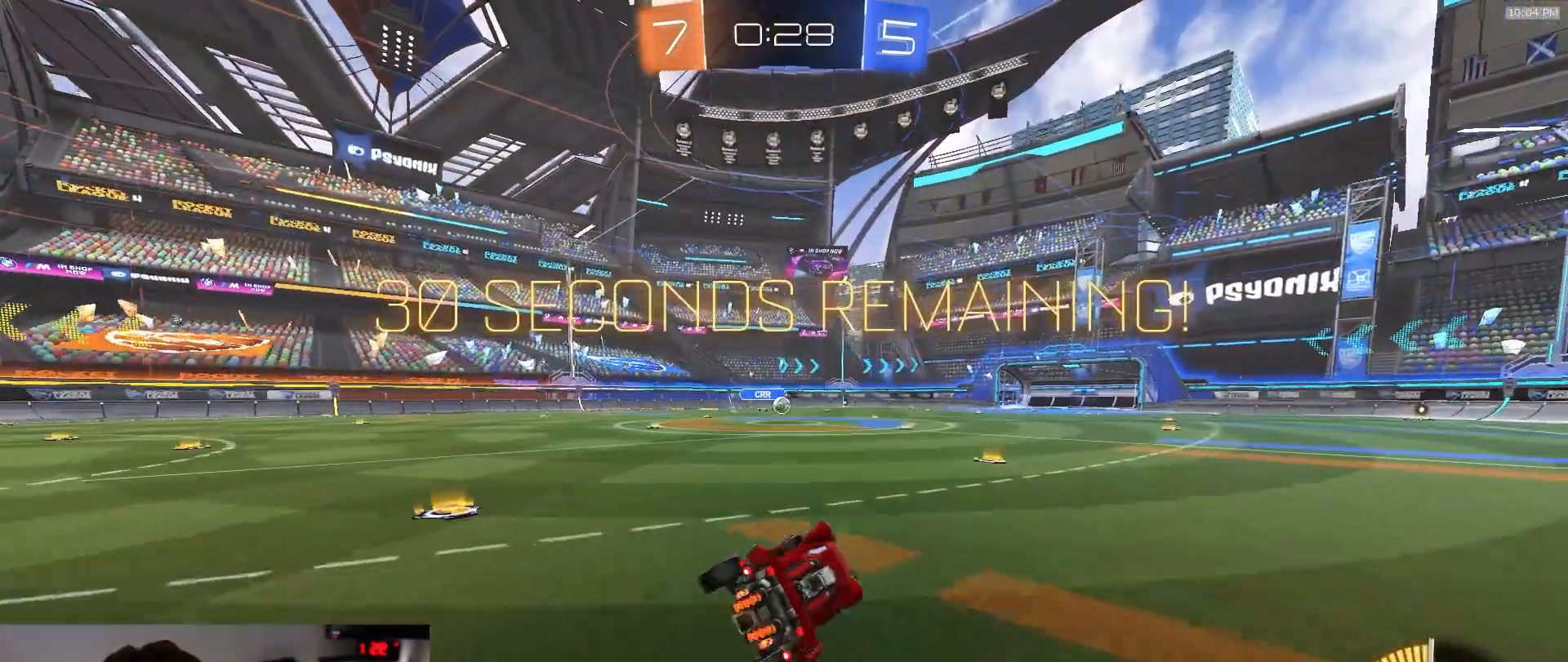
Gameplay with a controller (PlayStation layout); each line is a JSON object with the inputs held at the frame after it (dt_ms = milliseconds from this image to that frame). "events" lists button and stick changes between this image and that frame as [ms after this image, input, new state], when the widget could be followed in between. Not read: L3 R2 R3 TOUCHPAD.
{"dt_ms": 500, "buttons": [], "left_stick": "left", "right_stick": "center", "events": [[17, "L1", "up"], [33, "left_stick", "center"], [350, "left_stick", "left"], [433, "L1", "down"], [467, "L1", "up"]]}
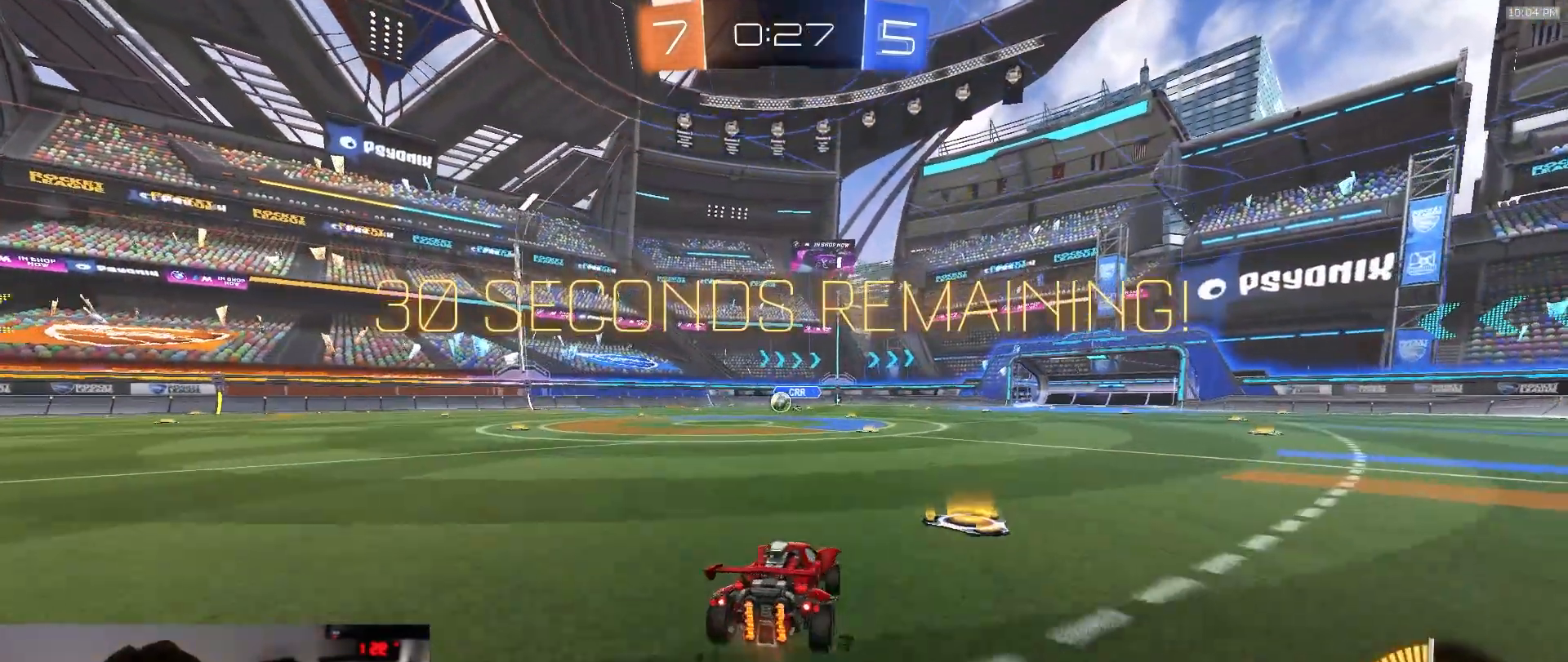
{"dt_ms": 500, "buttons": [], "left_stick": "right", "right_stick": "center", "events": [[400, "left_stick", "right"]]}
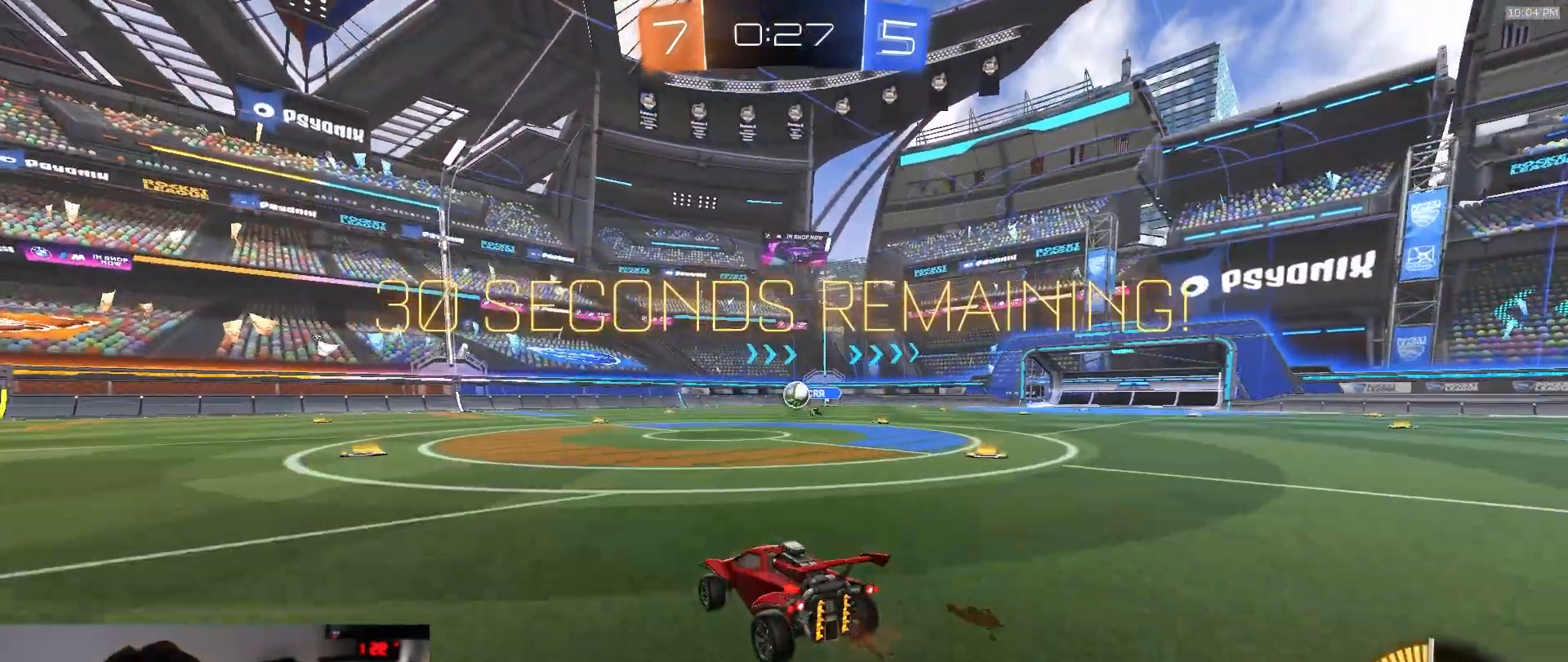
{"dt_ms": 500, "buttons": [], "left_stick": "down-left", "right_stick": "center", "events": [[150, "L2", "down"], [167, "left_stick", "center"], [267, "left_stick", "left"], [317, "L2", "up"], [417, "left_stick", "down"], [500, "left_stick", "down-left"]]}
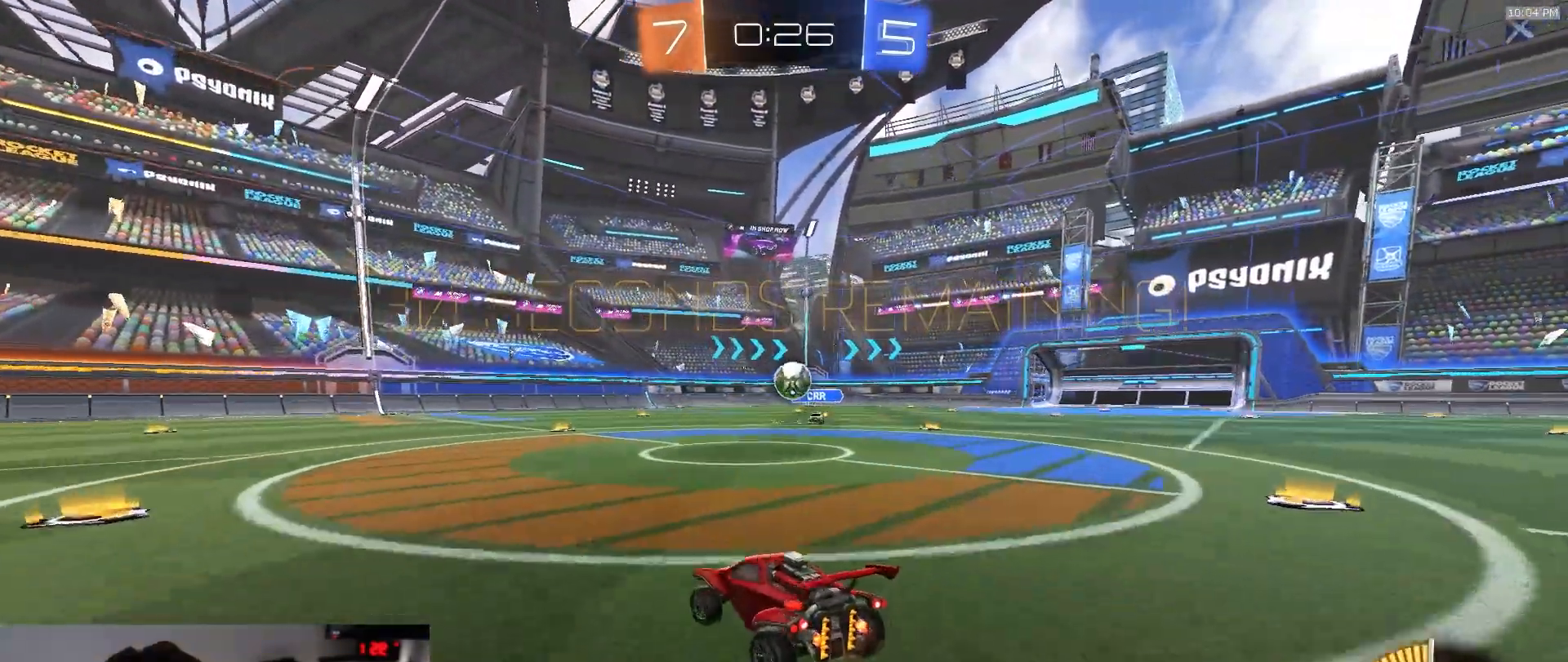
{"dt_ms": 500, "buttons": ["L1"], "left_stick": "left", "right_stick": "center", "events": [[167, "left_stick", "center"], [217, "left_stick", "right"], [367, "left_stick", "left"], [467, "L1", "down"]]}
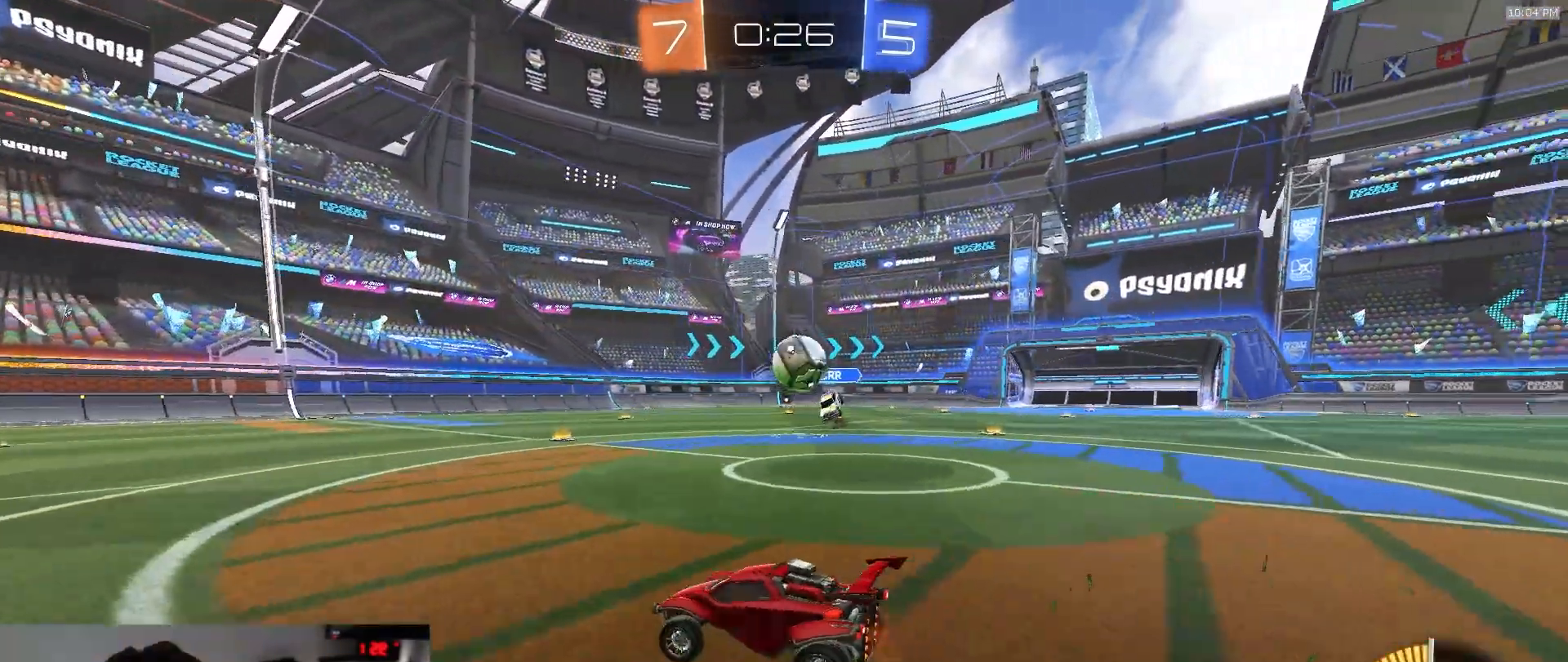
{"dt_ms": 500, "buttons": ["L2"], "left_stick": "right", "right_stick": "center", "events": [[17, "L1", "up"], [250, "L2", "down"], [350, "L2", "up"], [350, "left_stick", "right"], [483, "L2", "down"]]}
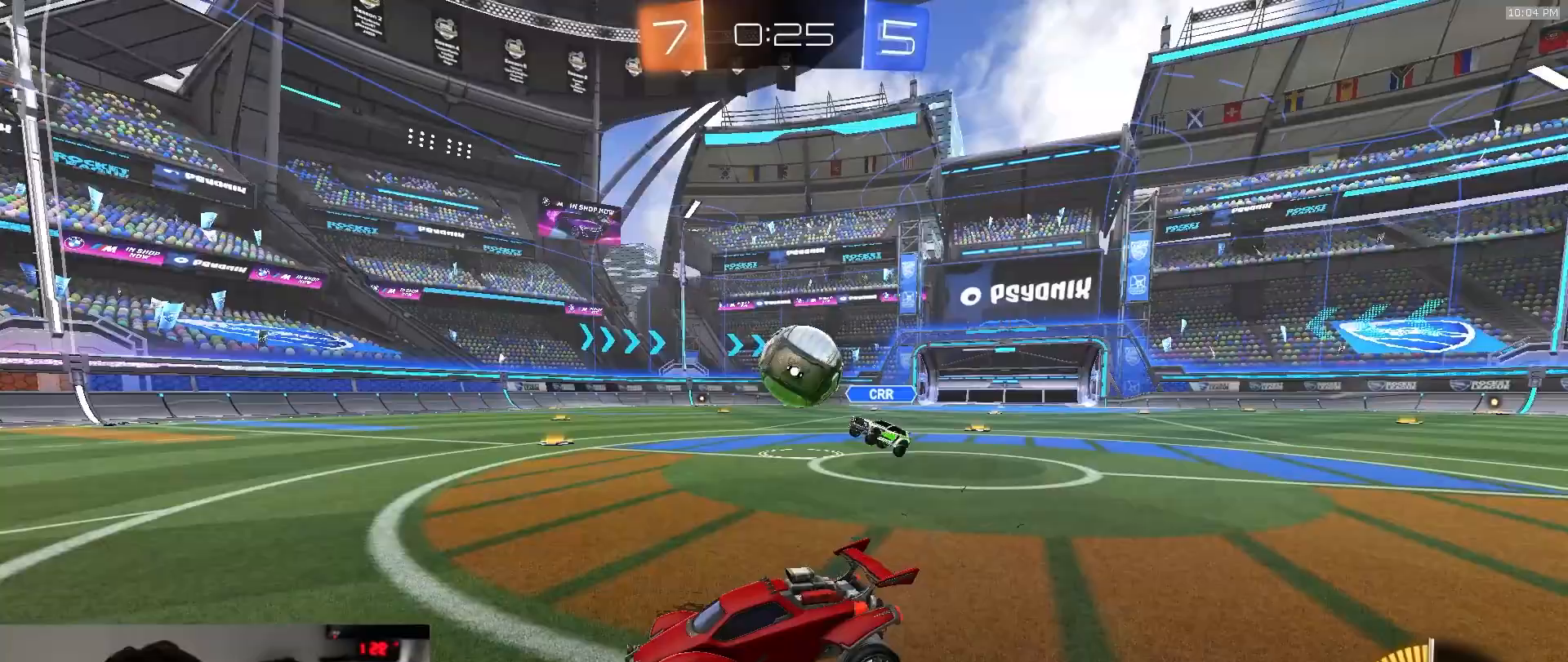
{"dt_ms": 500, "buttons": ["R1"], "left_stick": "left", "right_stick": "center", "events": [[83, "L2", "up"], [467, "R1", "down"], [500, "left_stick", "left"]]}
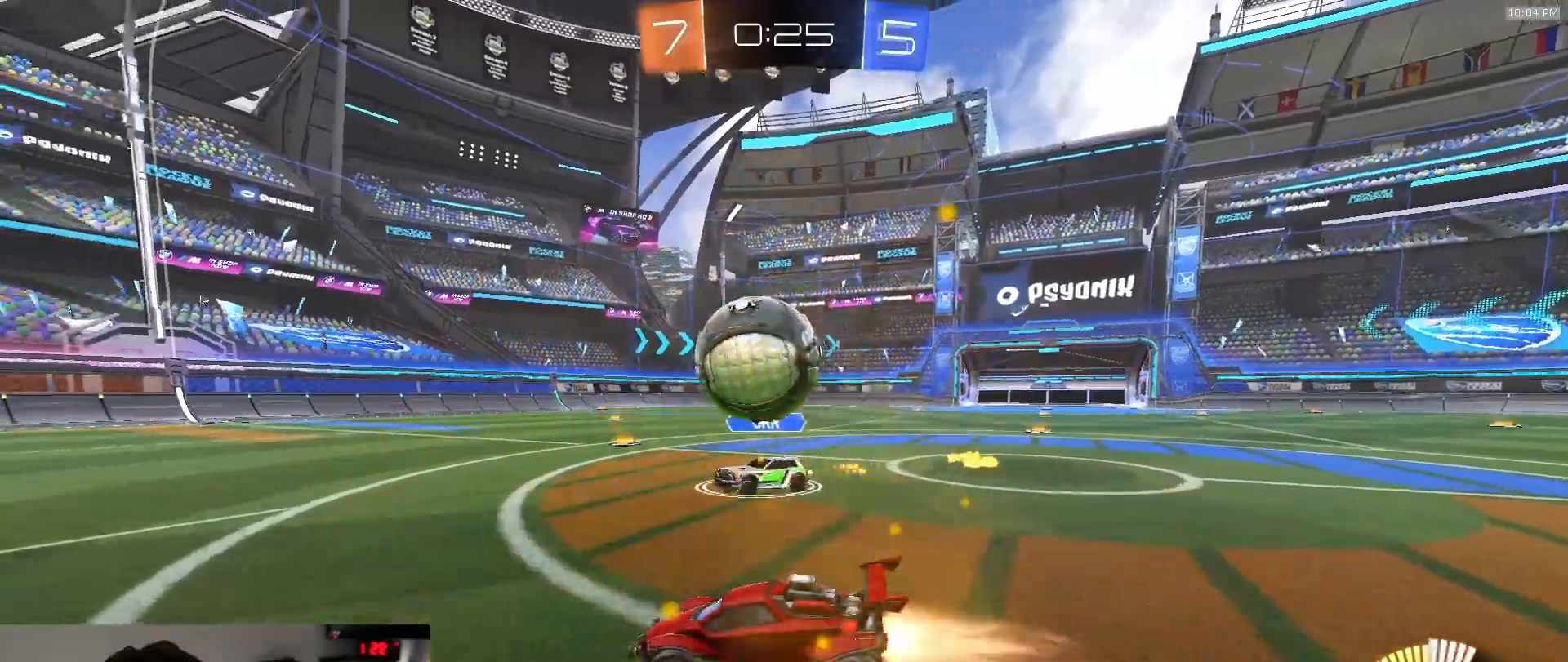
{"dt_ms": 1000, "buttons": ["R1"], "left_stick": "center", "right_stick": "center"}
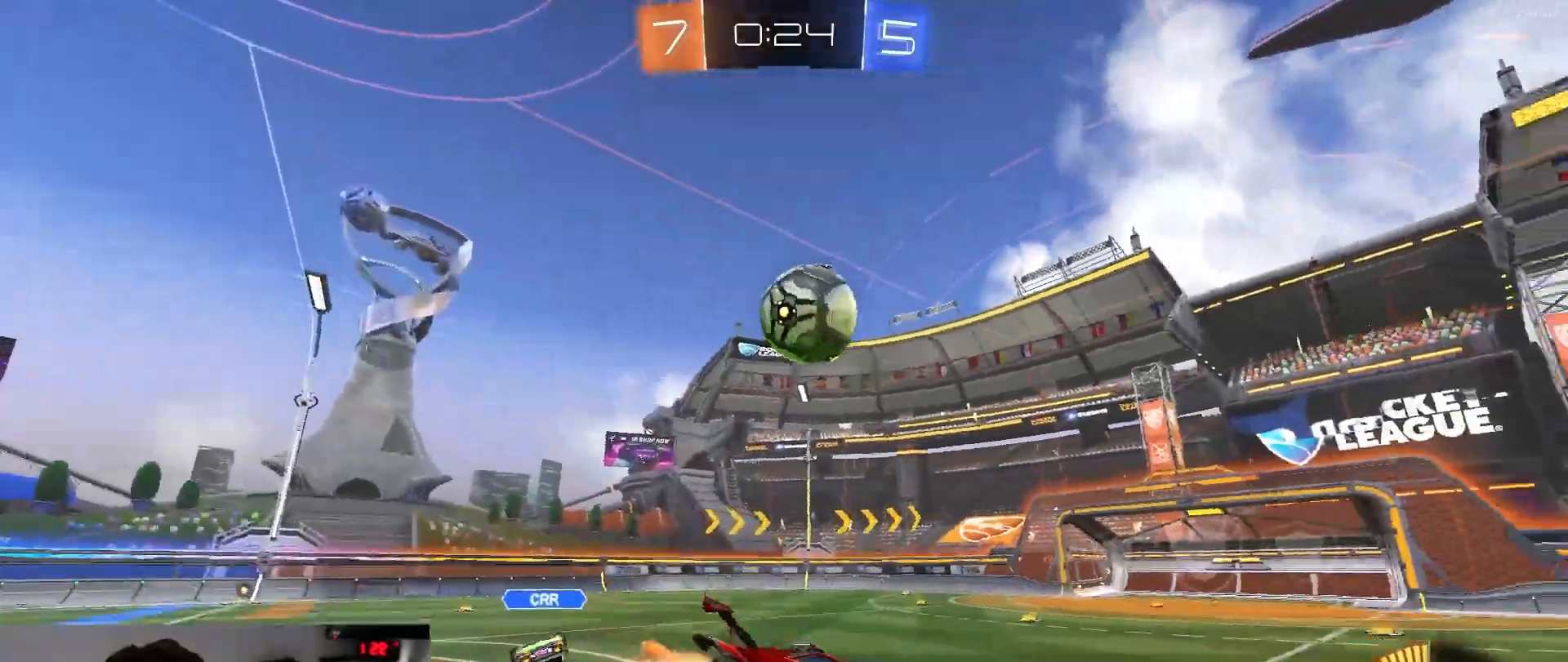
{"dt_ms": 500, "buttons": ["R1"], "left_stick": "center", "right_stick": "center", "events": [[117, "left_stick", "up-left"], [250, "left_stick", "center"]]}
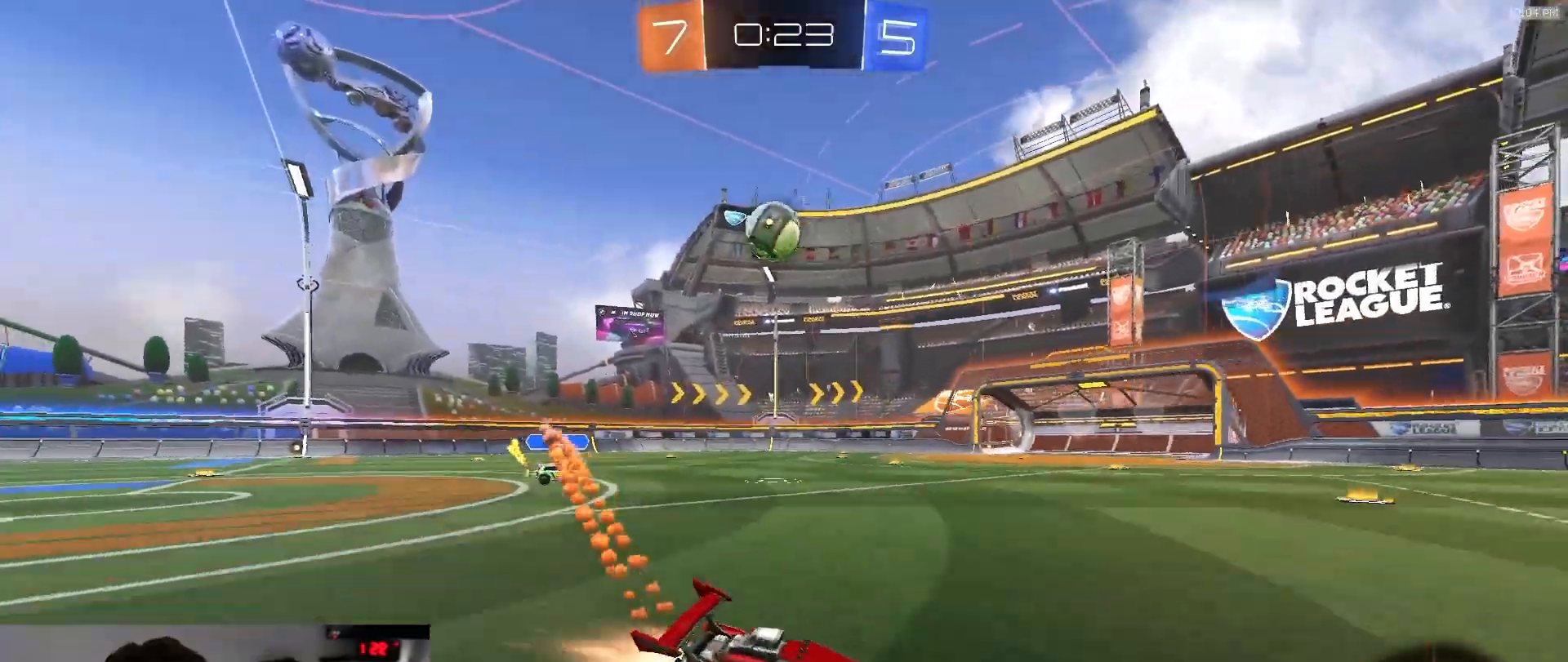
{"dt_ms": 500, "buttons": ["R1"], "left_stick": "center", "right_stick": "center", "events": [[33, "left_stick", "left"], [467, "left_stick", "center"]]}
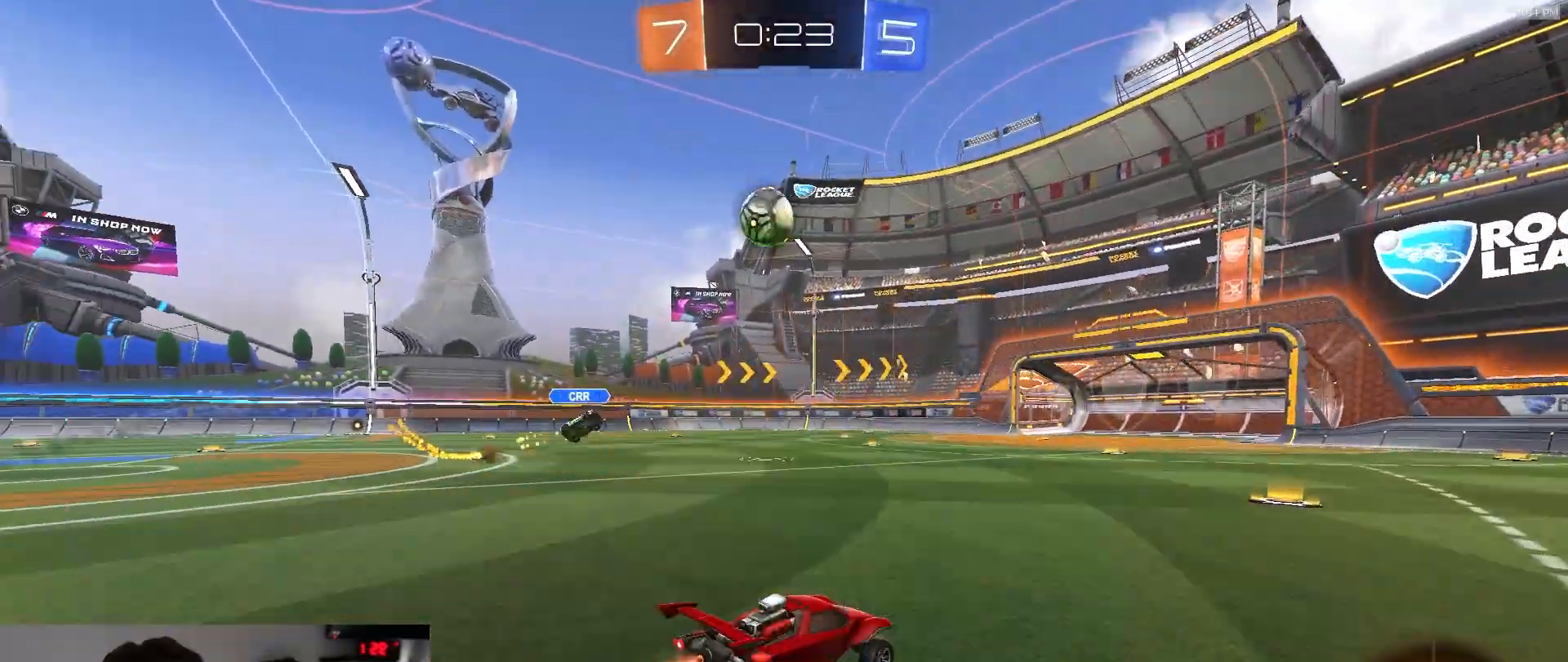
{"dt_ms": 1000, "buttons": ["SQUARE", "R1"], "left_stick": "down", "right_stick": "center", "events": [[83, "left_stick", "right"], [150, "left_stick", "center"], [283, "left_stick", "left"], [367, "left_stick", "center"], [467, "CROSS", "down"], [483, "left_stick", "down"], [617, "CROSS", "up"], [617, "SQUARE", "down"], [700, "R1", "up"], [733, "left_stick", "down-right"], [833, "R1", "down"], [850, "left_stick", "down"]]}
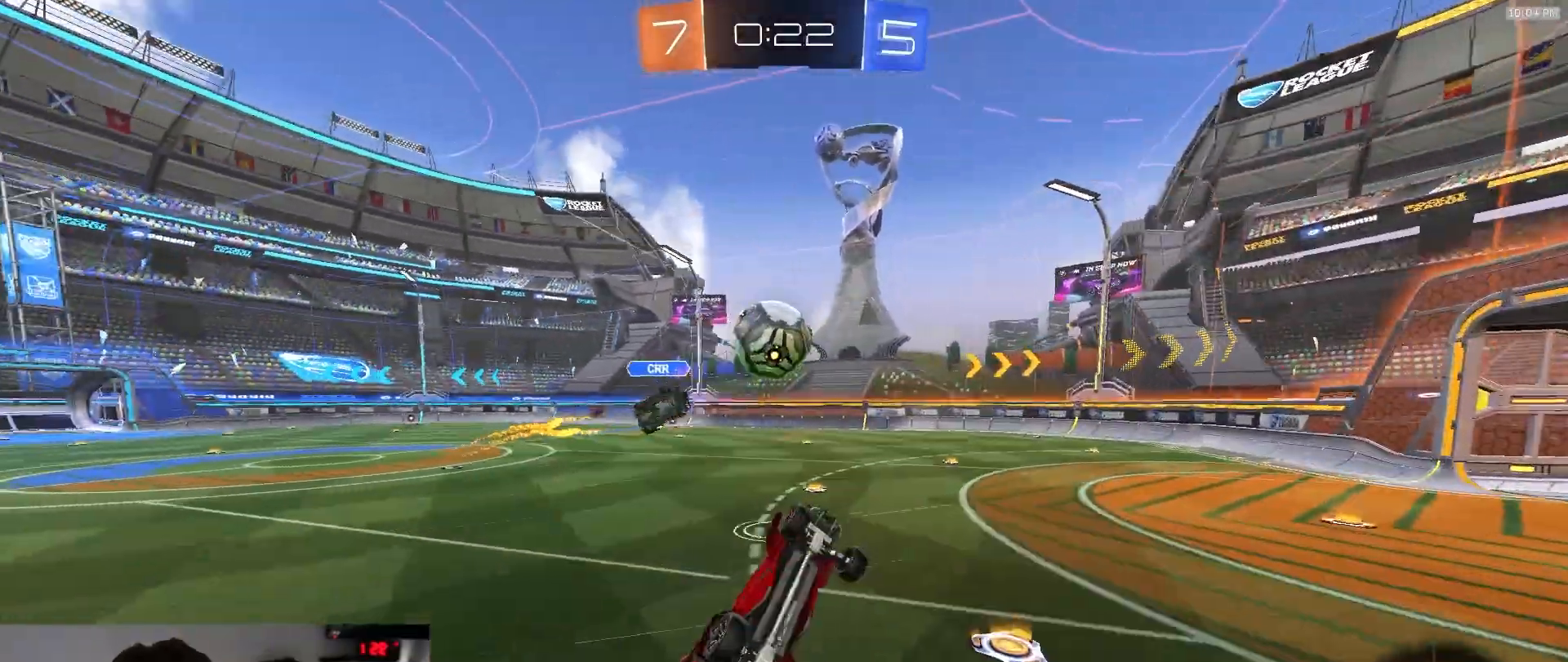
{"dt_ms": 500, "buttons": ["R1"], "left_stick": "up", "right_stick": "center", "events": [[83, "left_stick", "center"], [133, "left_stick", "left"], [217, "SQUARE", "up"], [317, "left_stick", "center"], [433, "left_stick", "up"]]}
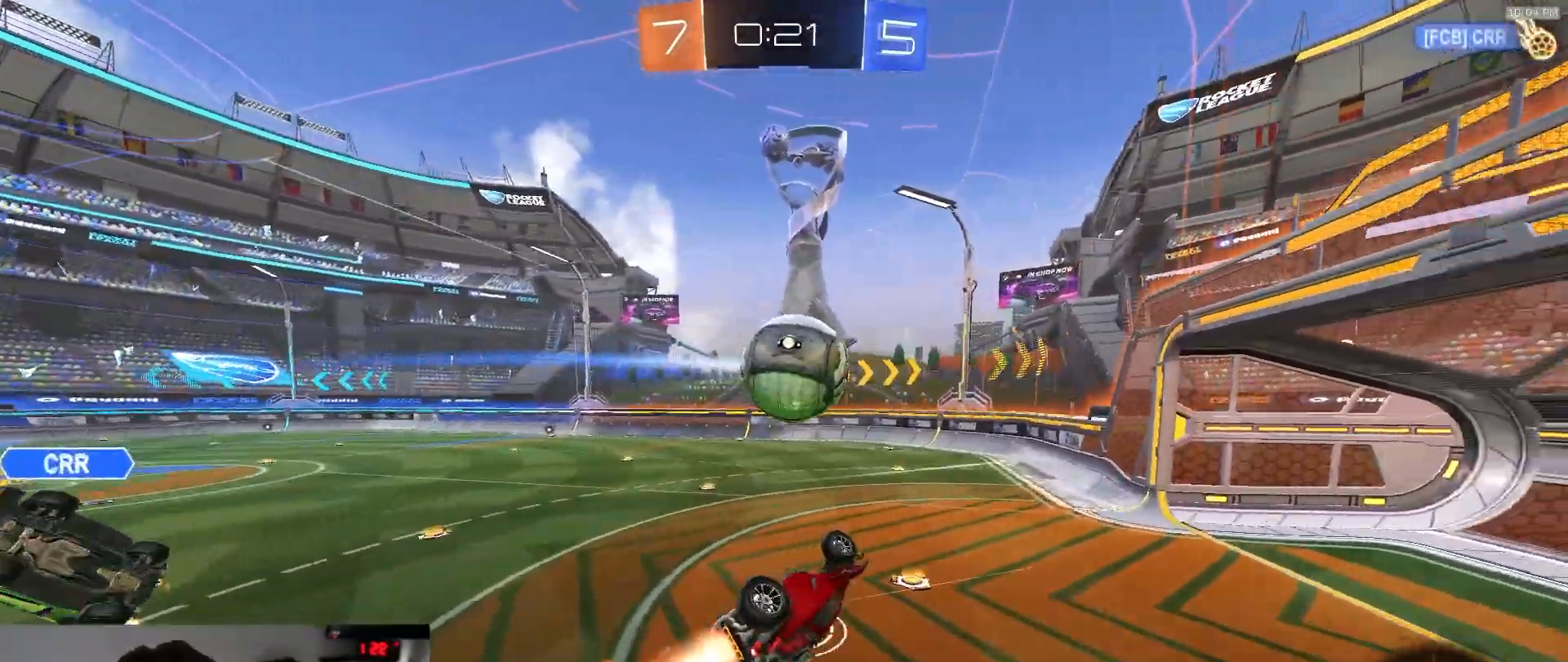
{"dt_ms": 500, "buttons": [], "left_stick": "down", "right_stick": "center"}
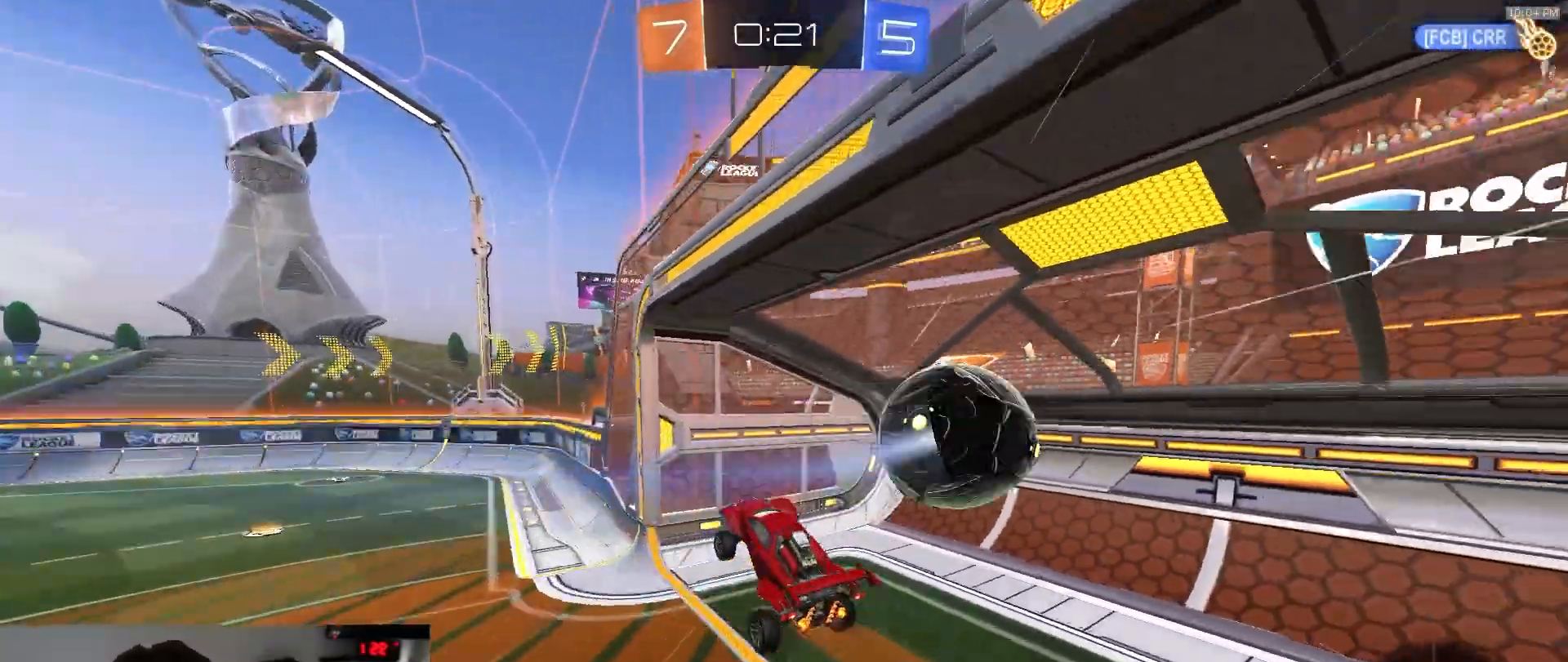
{"dt_ms": 500, "buttons": [], "left_stick": "down-right", "right_stick": "center", "events": [[367, "left_stick", "down-right"]]}
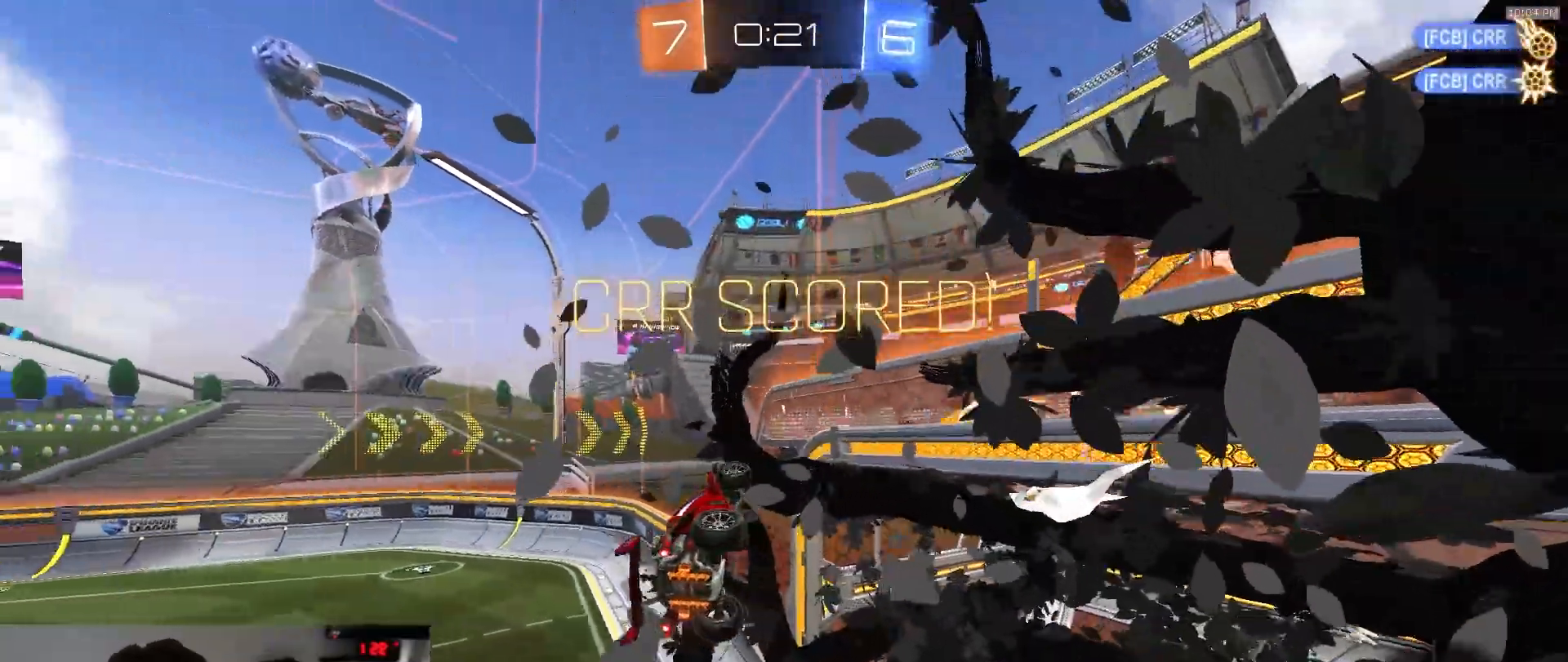
{"dt_ms": 500, "buttons": ["R1"], "left_stick": "right", "right_stick": "center", "events": [[417, "left_stick", "right"], [450, "R1", "down"]]}
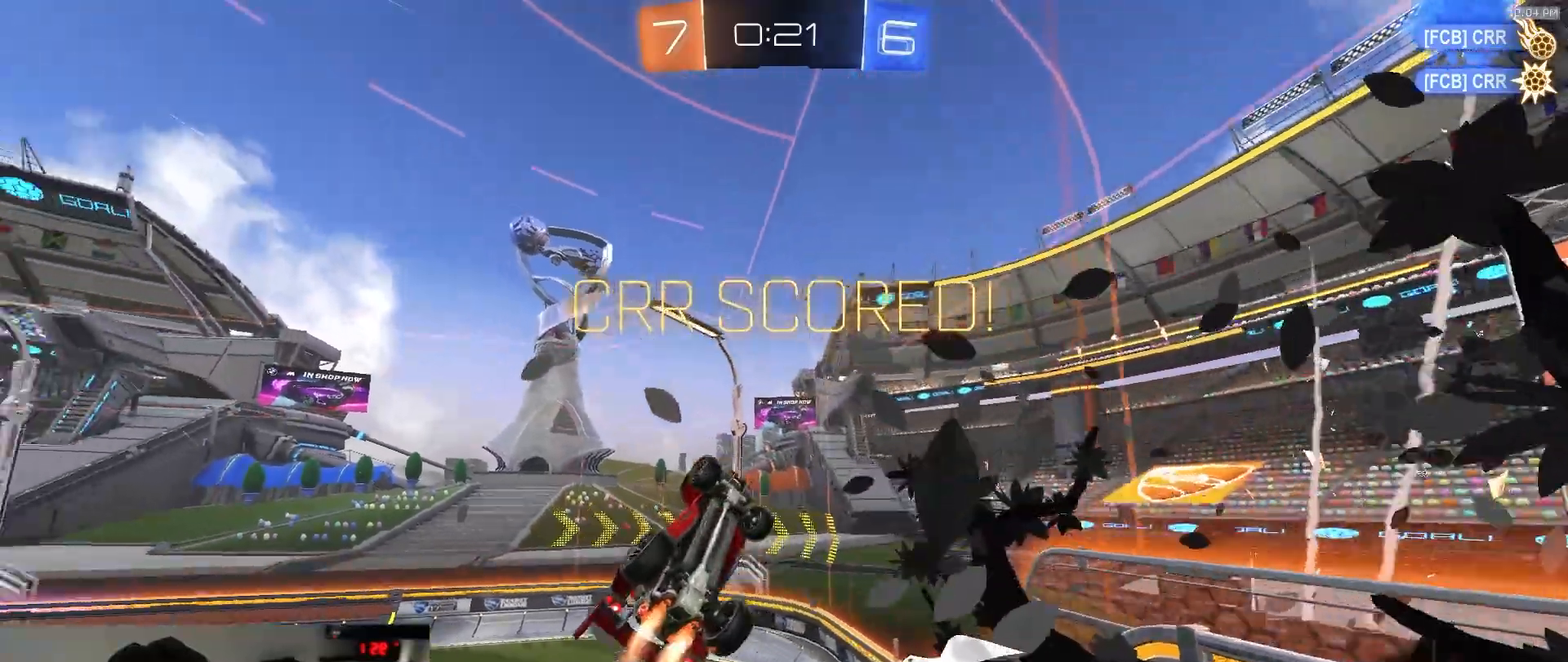
{"dt_ms": 500, "buttons": ["R1"], "left_stick": "center", "right_stick": "center", "events": [[50, "SQUARE", "down"], [117, "left_stick", "up-right"], [250, "left_stick", "up"], [367, "left_stick", "center"], [400, "SQUARE", "up"]]}
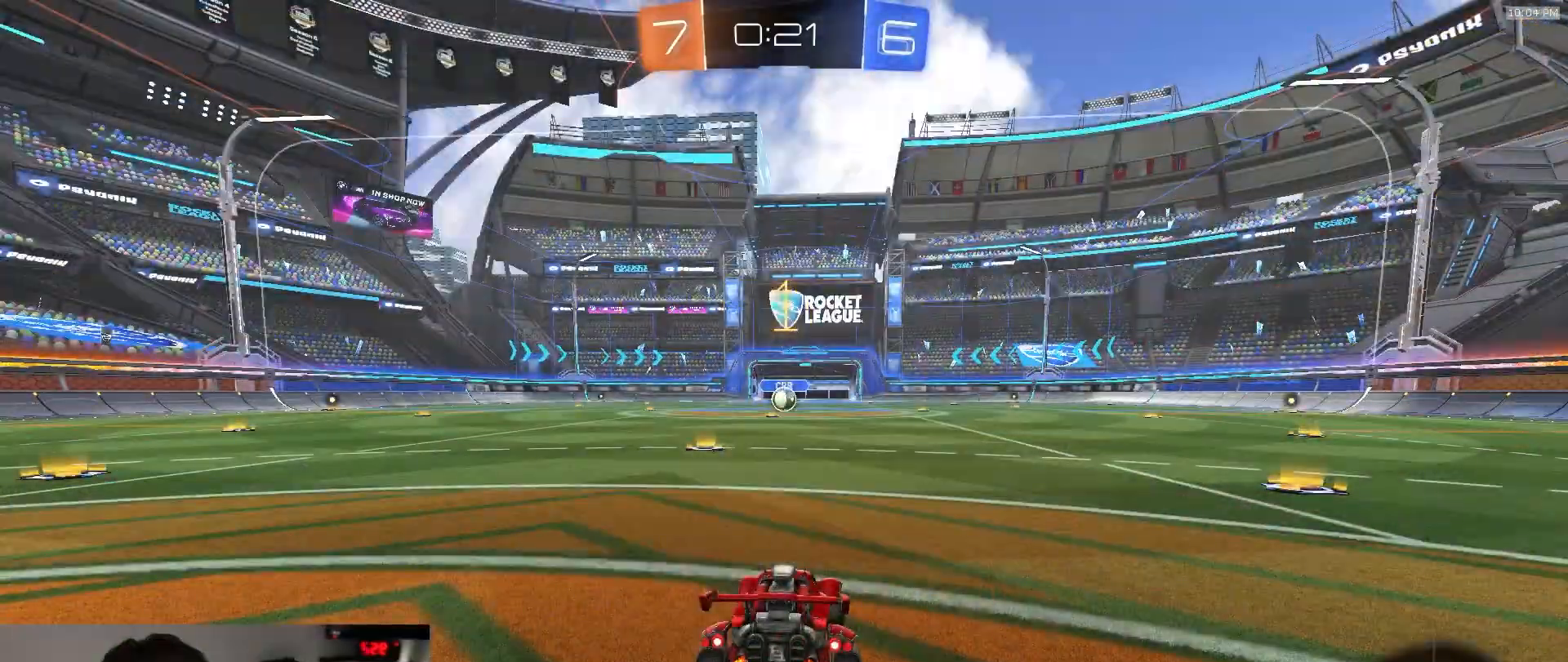
{"dt_ms": 500, "buttons": ["CROSS", "R1"], "left_stick": "down-right", "right_stick": "center", "events": [[17, "left_stick", "left"], [133, "left_stick", "center"], [433, "left_stick", "down-right"], [483, "CROSS", "down"]]}
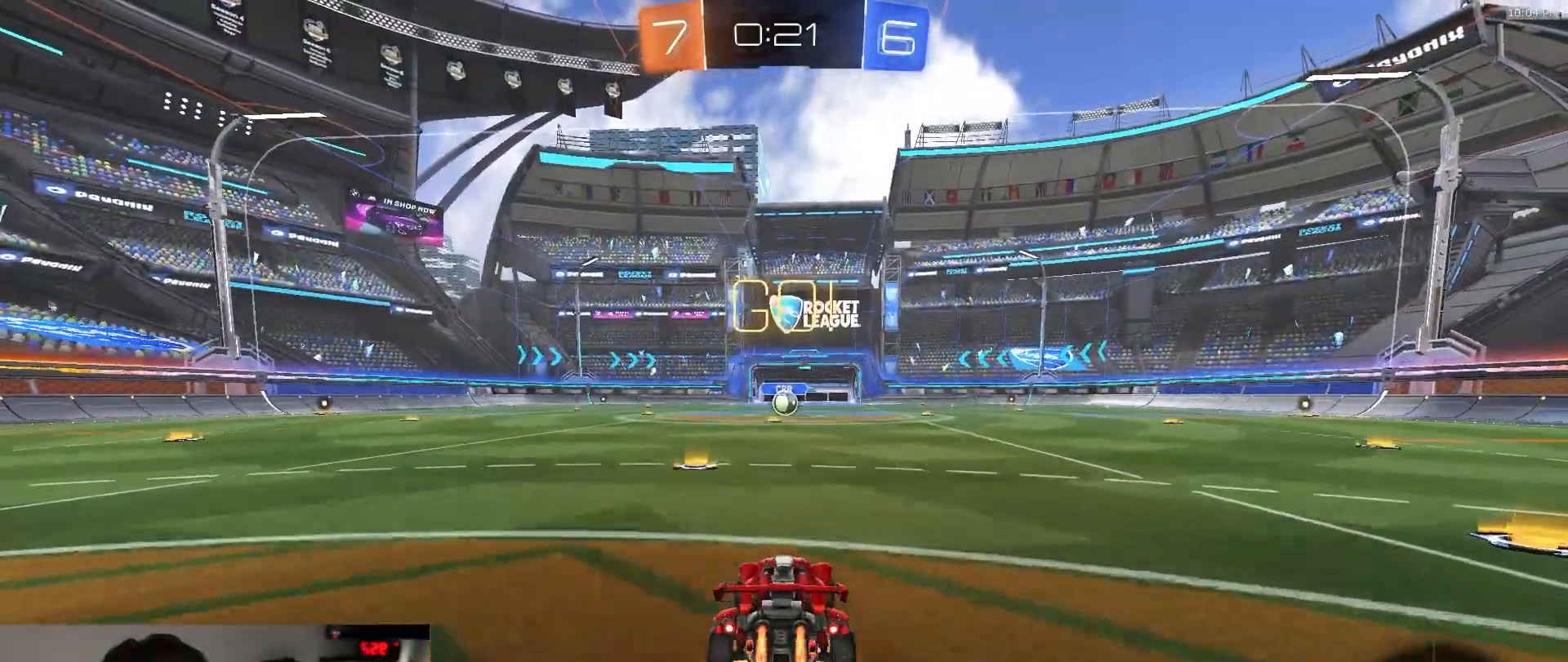
{"dt_ms": 500, "buttons": ["L1", "R1"], "left_stick": "down-left", "right_stick": "center", "events": [[50, "L1", "down"], [50, "left_stick", "up"], [67, "CROSS", "up"], [100, "CROSS", "down"], [150, "left_stick", "down"], [283, "CROSS", "up"], [433, "left_stick", "down-left"]]}
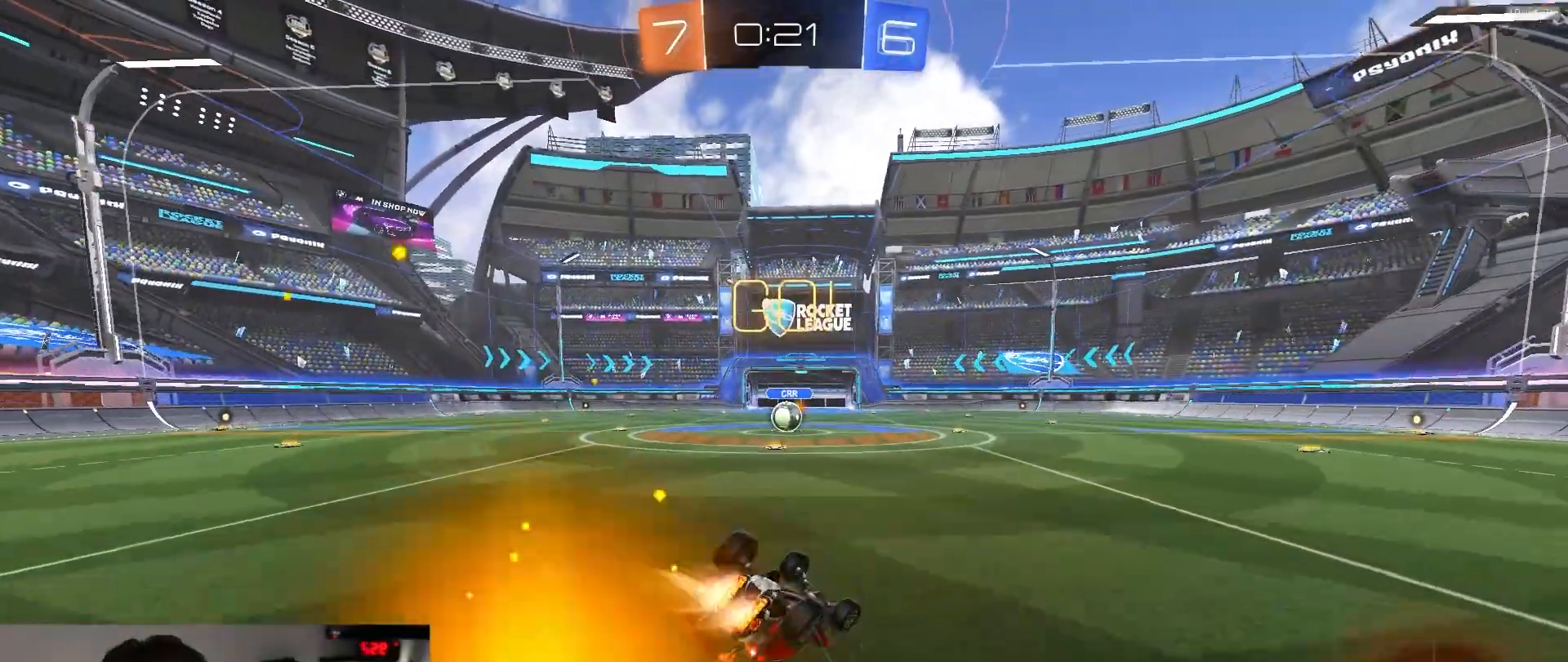
{"dt_ms": 500, "buttons": [], "left_stick": "down-left", "right_stick": "center", "events": [[83, "TRIANGLE", "down"], [200, "TRIANGLE", "up"], [433, "R1", "up"], [500, "L1", "up"]]}
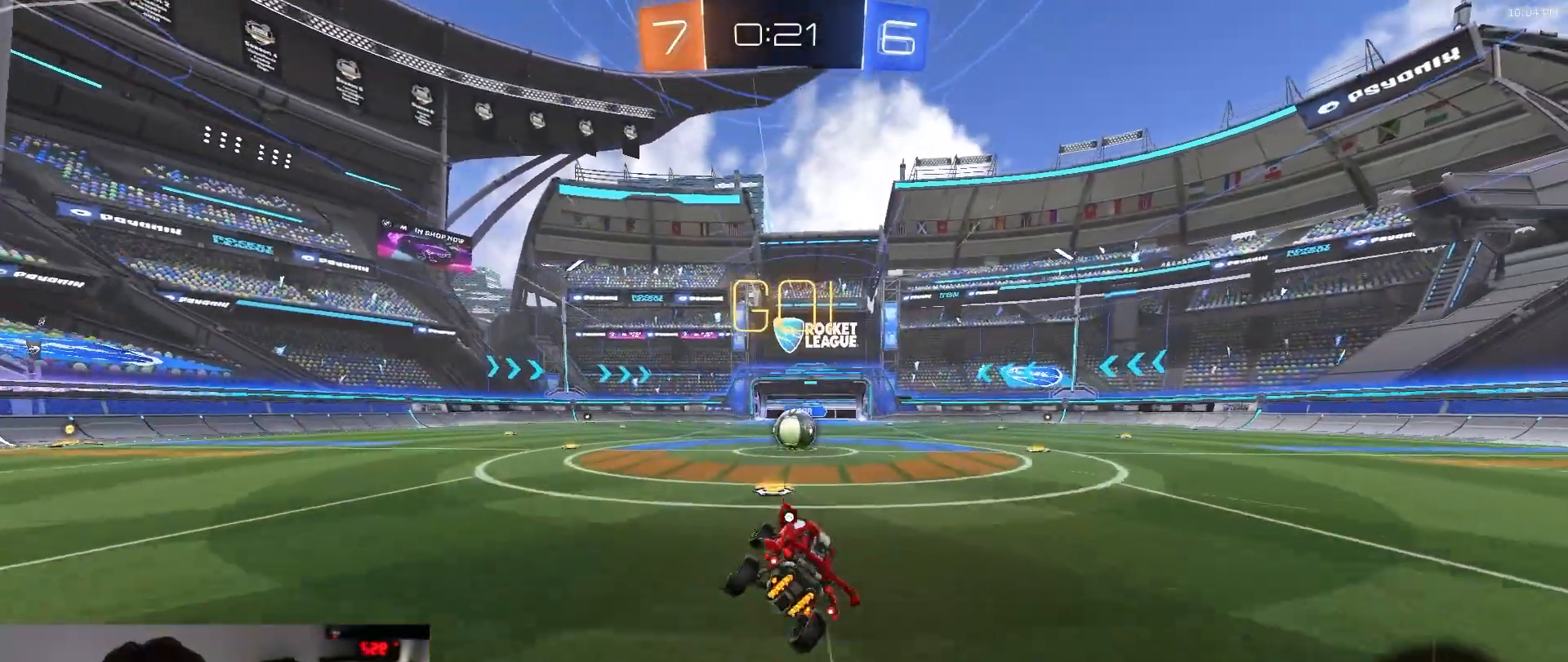
{"dt_ms": 1000, "buttons": ["SQUARE"], "left_stick": "down", "right_stick": "center"}
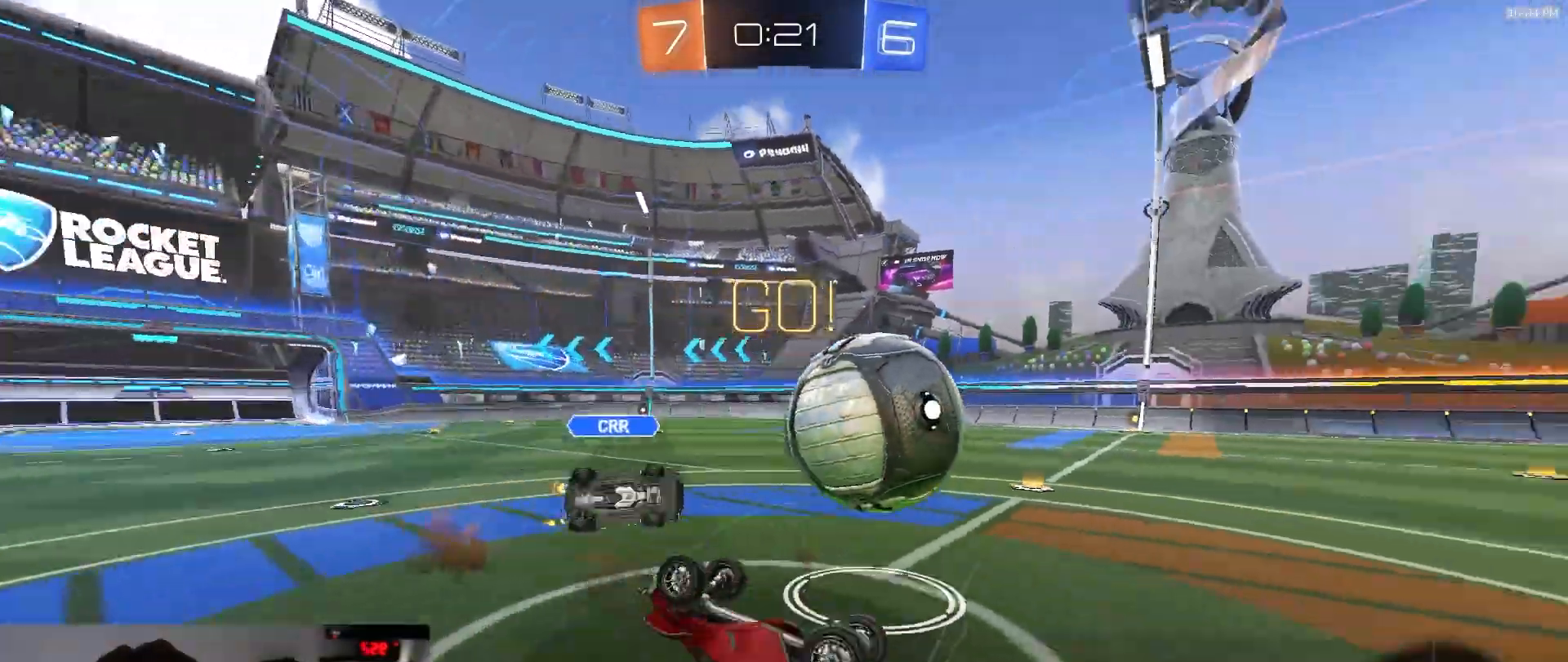
{"dt_ms": 500, "buttons": [], "left_stick": "up-left", "right_stick": "center", "events": [[50, "left_stick", "left"], [133, "left_stick", "up-left"], [183, "SQUARE", "up"]]}
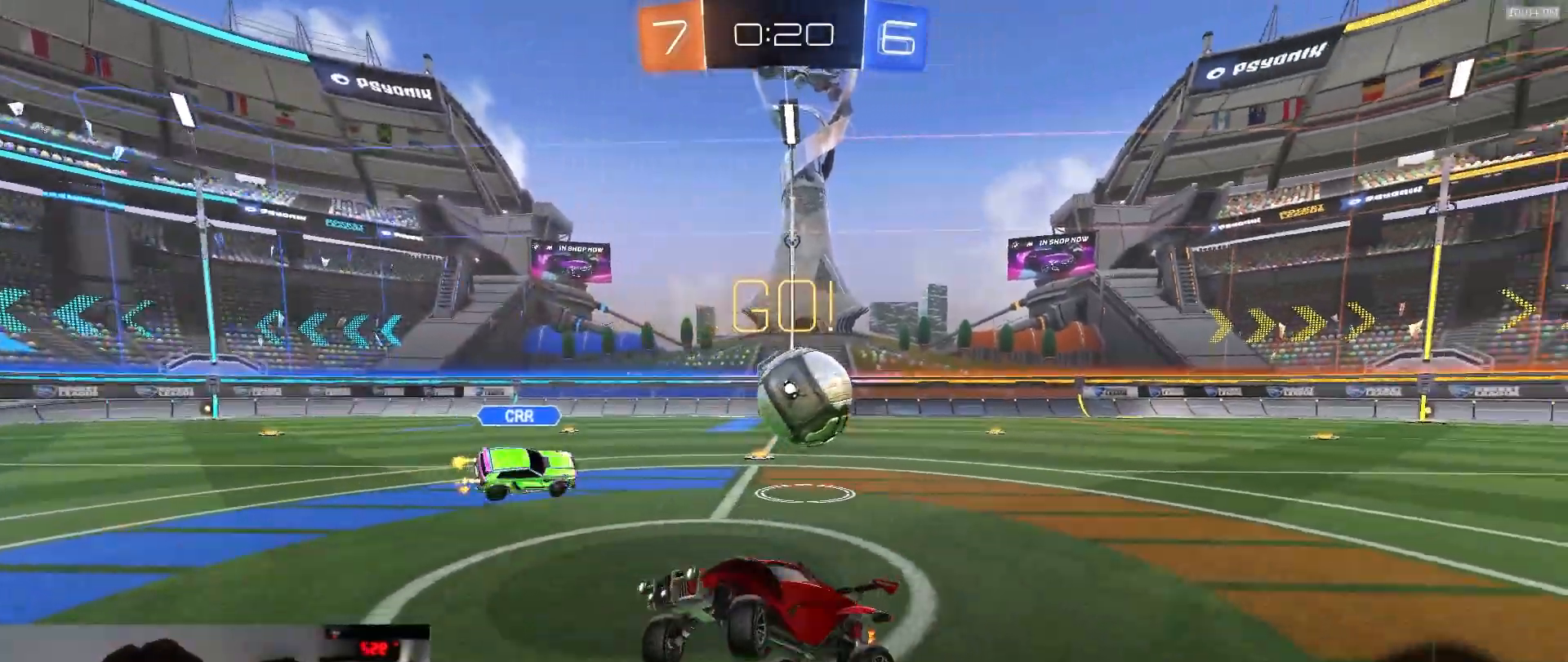
{"dt_ms": 500, "buttons": [], "left_stick": "left", "right_stick": "center", "events": [[267, "left_stick", "left"]]}
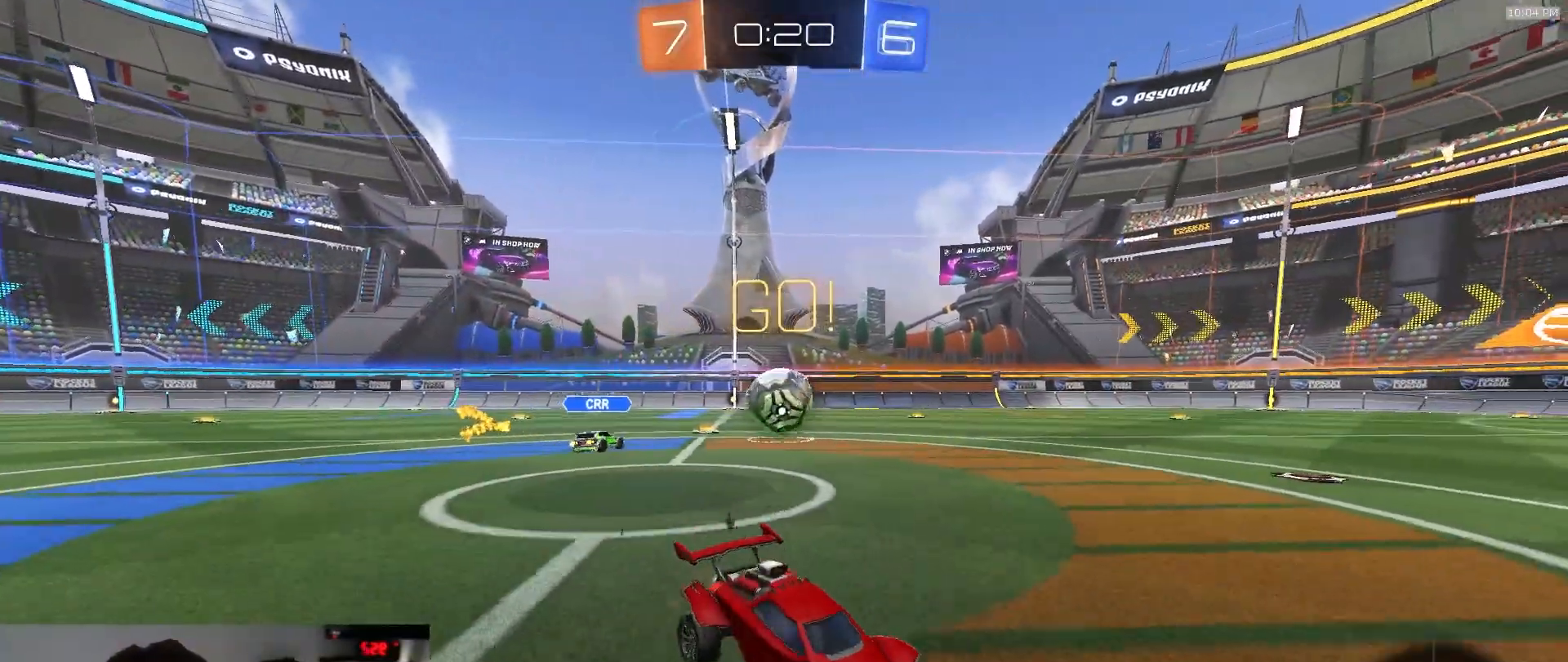
{"dt_ms": 1000, "buttons": ["L1"], "left_stick": "down-left", "right_stick": "center"}
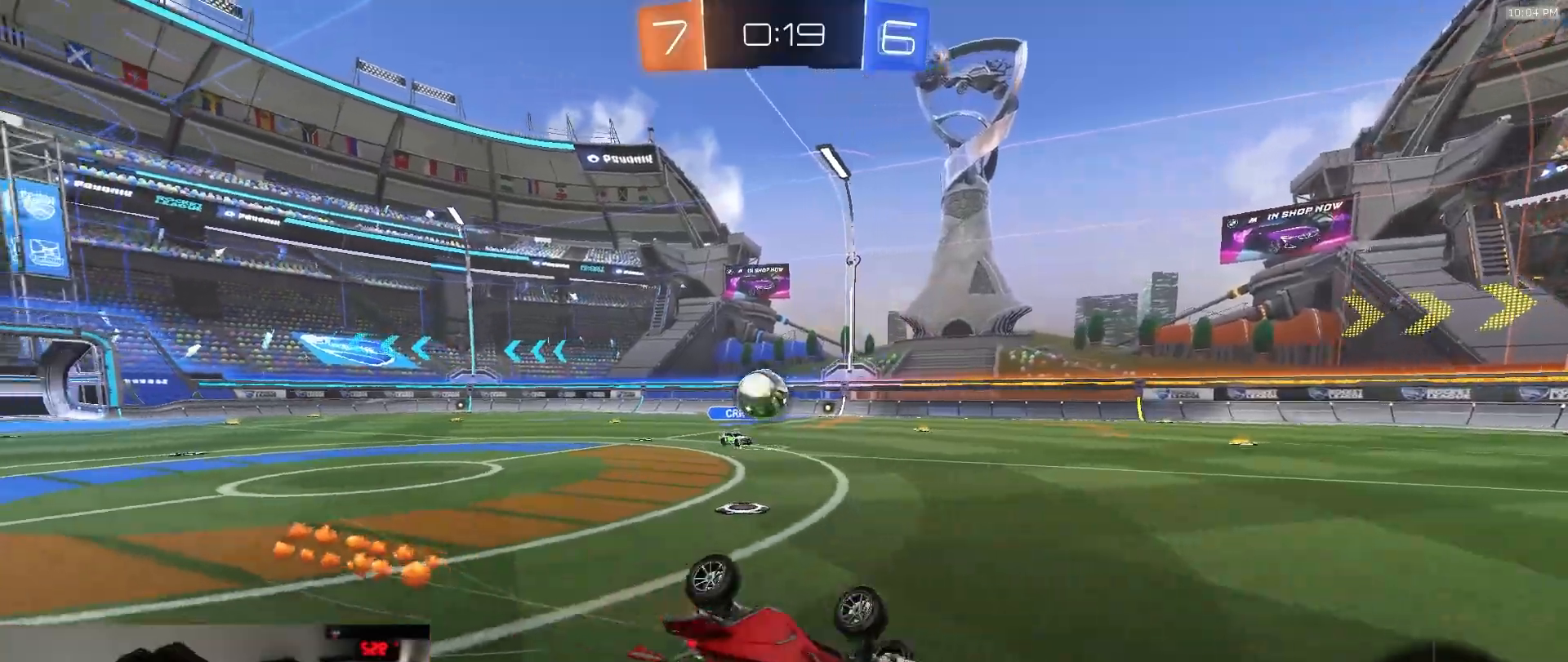
{"dt_ms": 500, "buttons": [], "left_stick": "left", "right_stick": "center"}
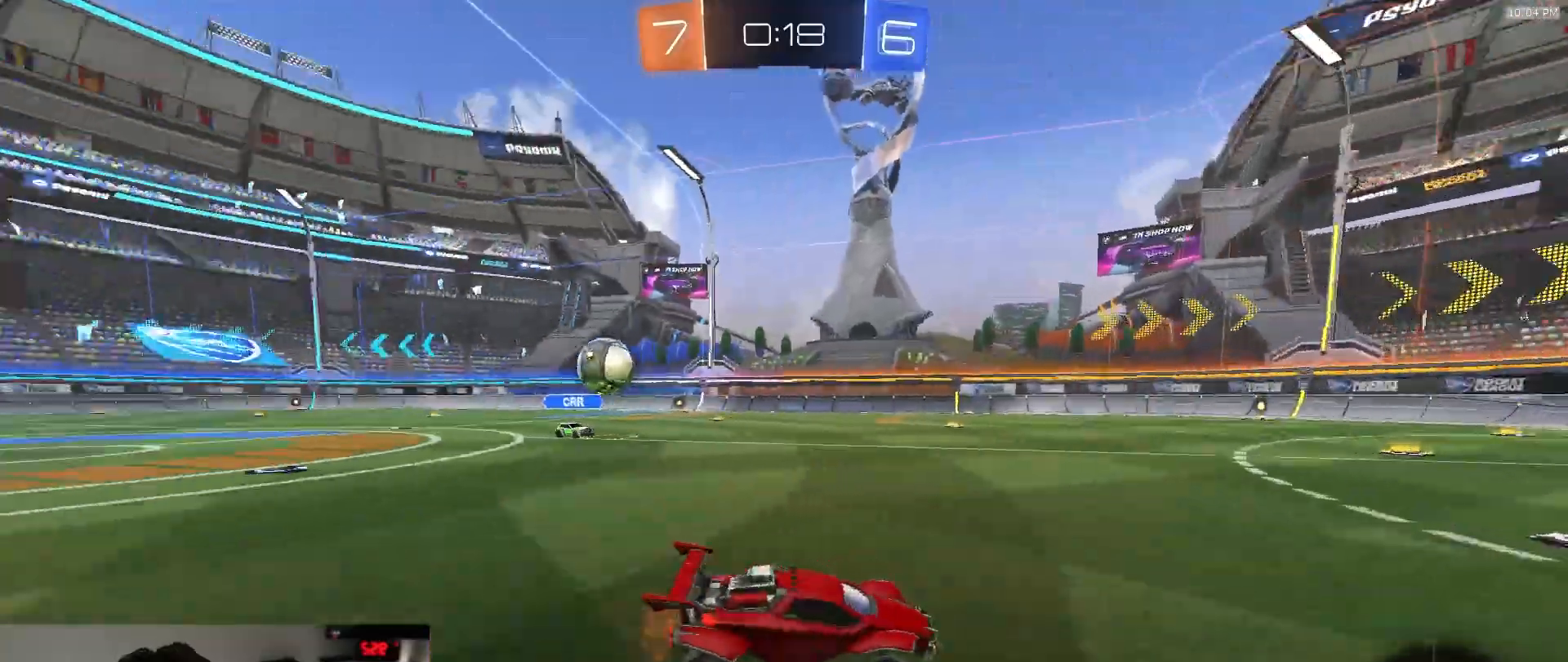
{"dt_ms": 500, "buttons": [], "left_stick": "right", "right_stick": "center", "events": [[200, "left_stick", "center"], [300, "left_stick", "right"]]}
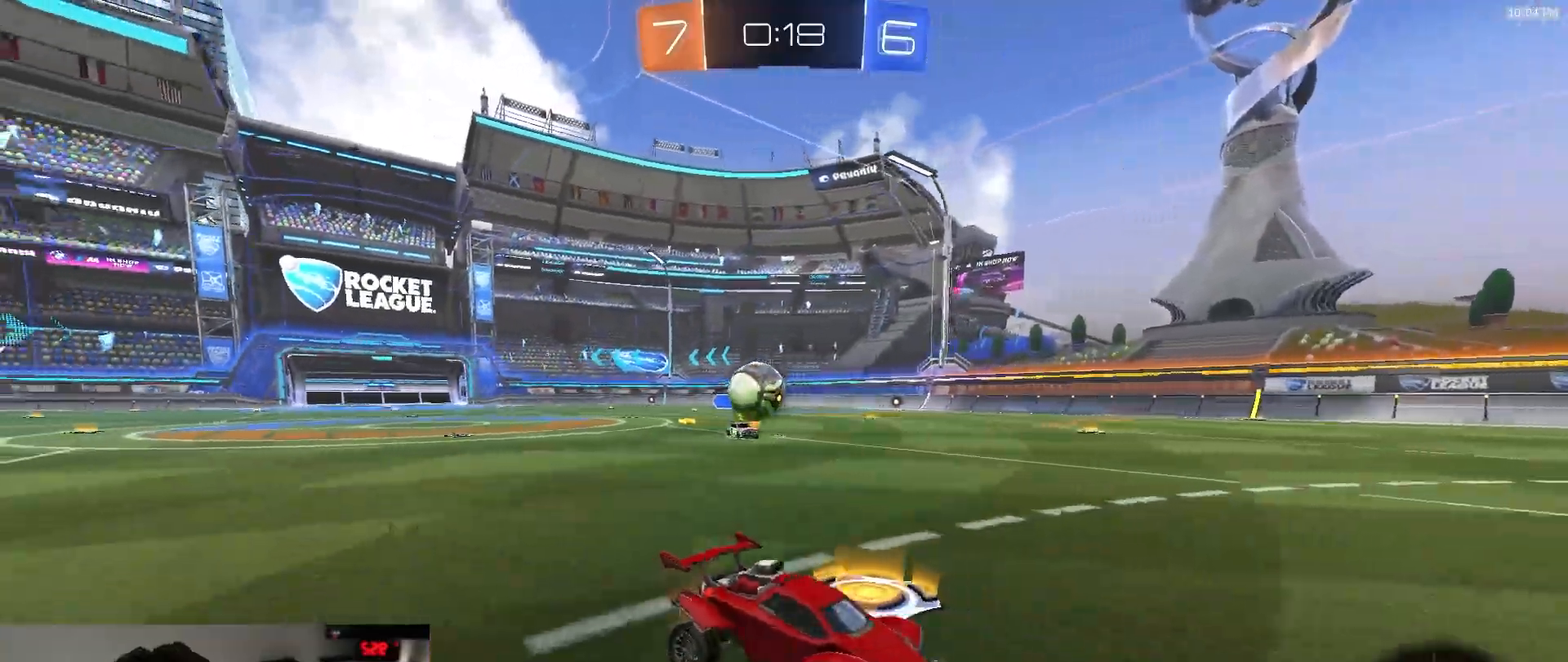
{"dt_ms": 500, "buttons": [], "left_stick": "center", "right_stick": "center", "events": [[100, "left_stick", "center"]]}
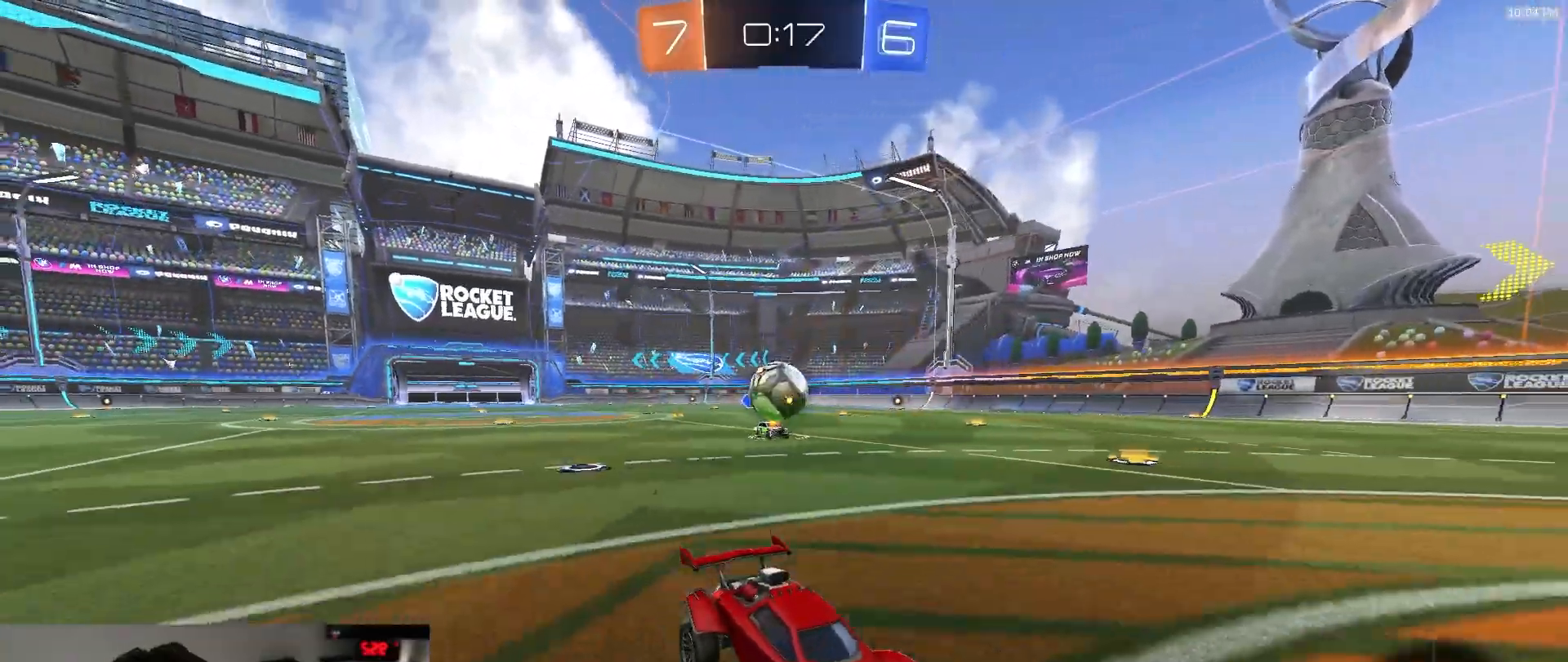
{"dt_ms": 500, "buttons": ["CROSS", "L2"], "left_stick": "down-left", "right_stick": "center"}
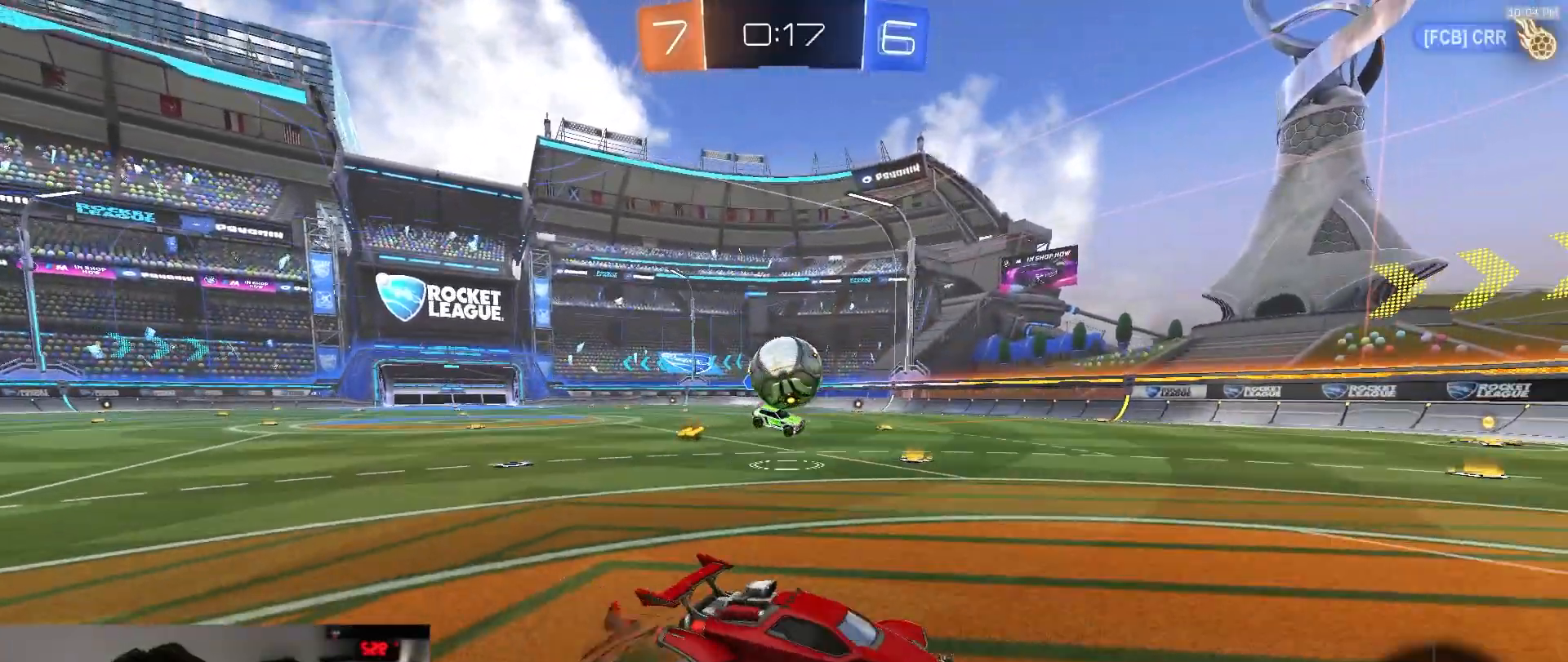
{"dt_ms": 1000, "buttons": [], "left_stick": "center", "right_stick": "center"}
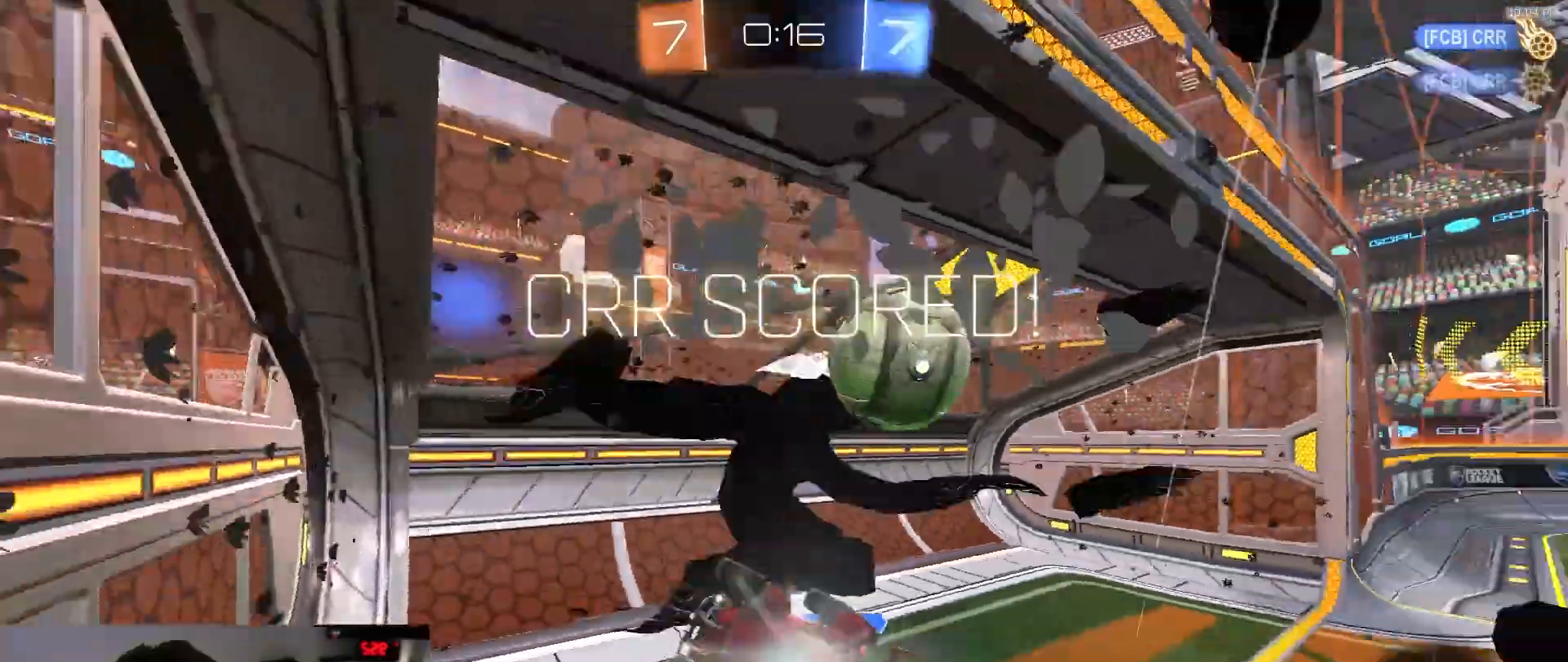
{"dt_ms": 500, "buttons": [], "left_stick": "center", "right_stick": "center", "events": [[100, "TRIANGLE", "down"], [267, "TRIANGLE", "up"], [383, "left_stick", "down-right"], [483, "left_stick", "center"]]}
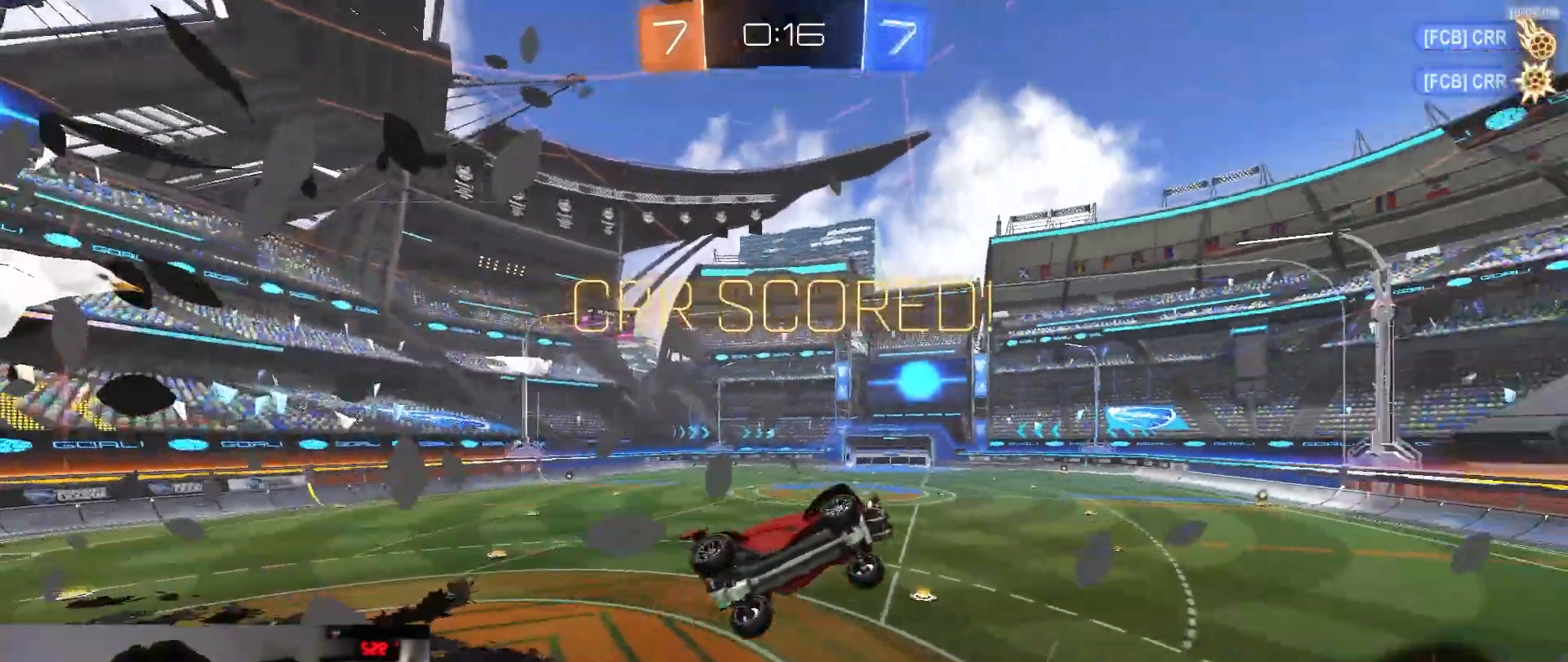
{"dt_ms": 500, "buttons": [], "left_stick": "down-right", "right_stick": "center"}